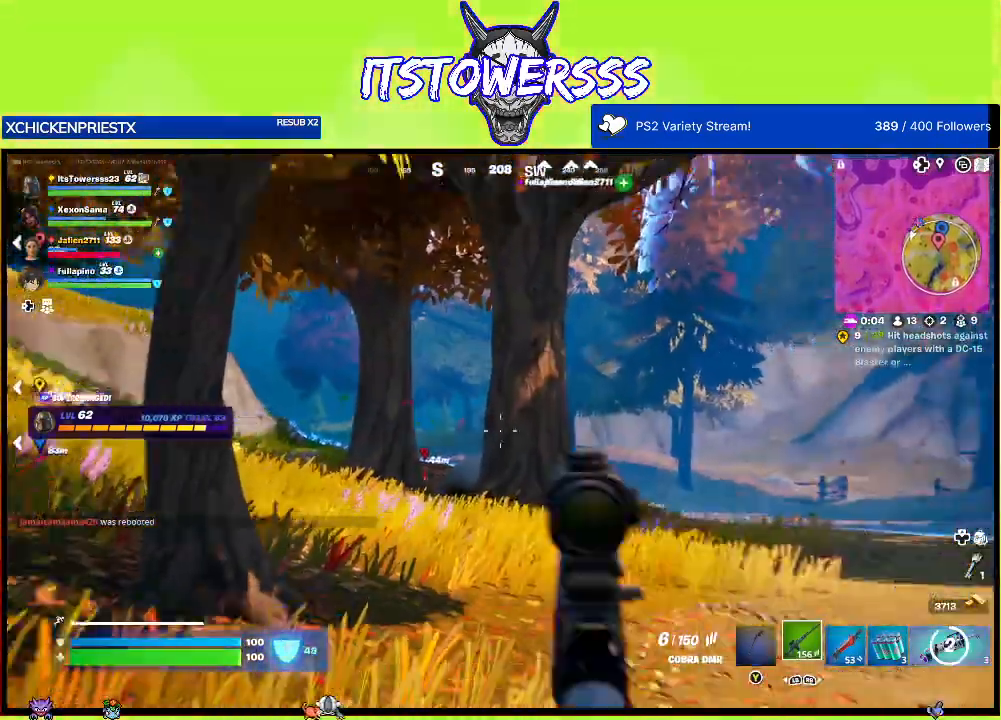
Gameplay with a controller (Xbox layout); each line is a JSON object with the inputs held at the frame after it. "events" lists button and stick changes between this image and that frame as [ms after this image, input, new state], when the widget could be followed in between.
{"buttons": [], "left_stick": "up", "right_stick": "center", "events": [[250, "right_stick", "down"], [350, "L3", "down"], [350, "right_stick", "center"], [500, "L3", "up"]]}
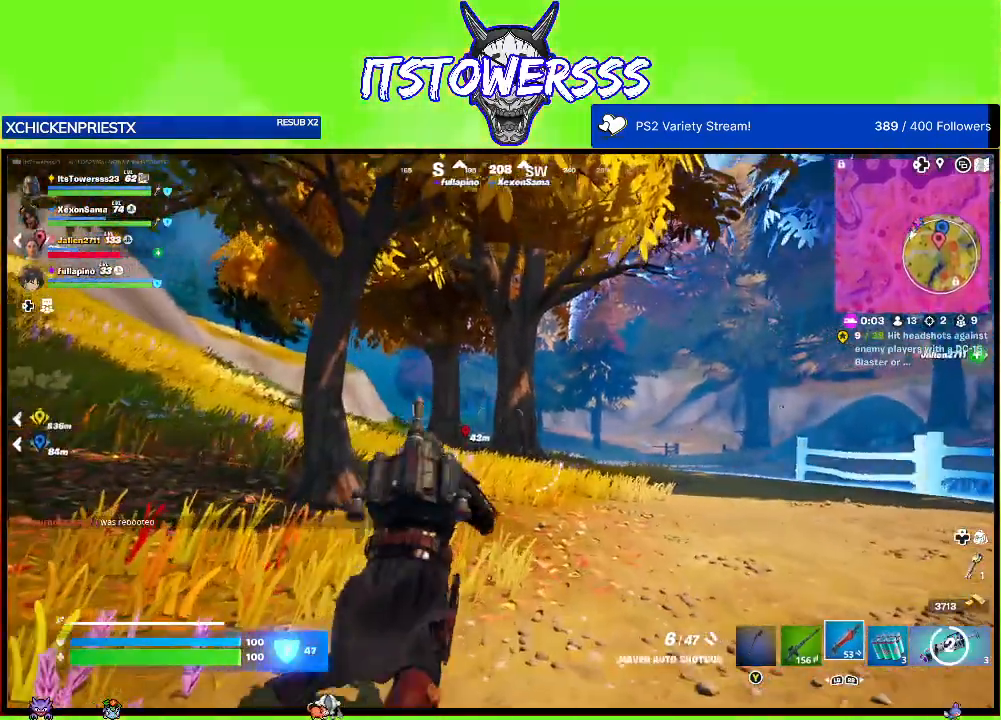
{"buttons": [], "left_stick": "up", "right_stick": "center", "events": [[100, "right_stick", "left"], [267, "right_stick", "center"]]}
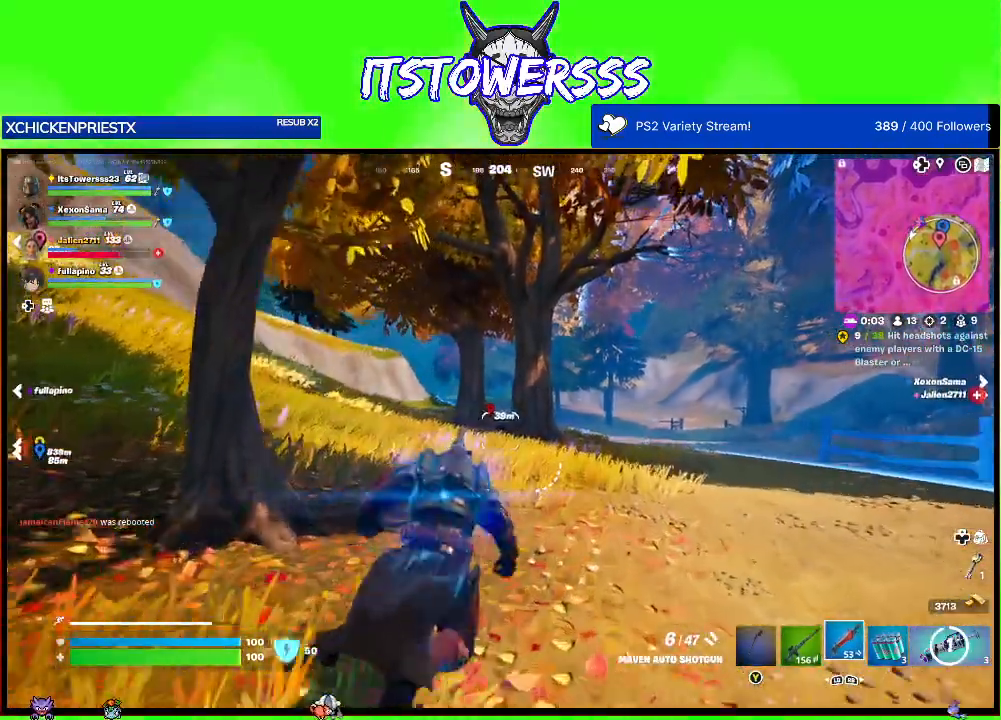
{"buttons": [], "left_stick": "up", "right_stick": "center", "events": []}
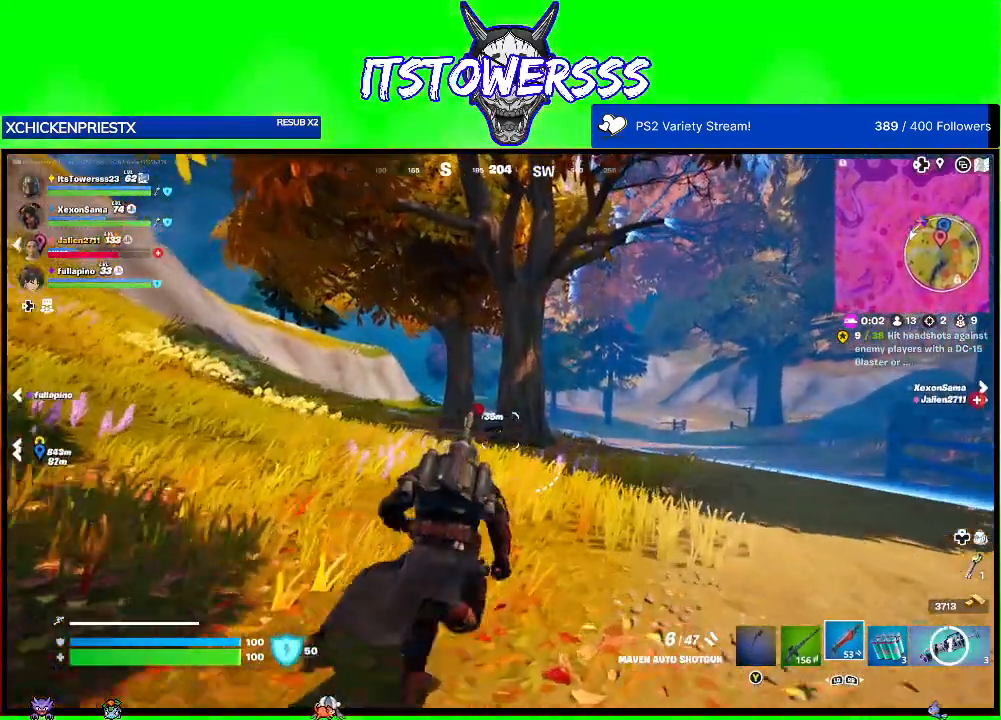
{"buttons": [], "left_stick": "up-left", "right_stick": "center", "events": [[150, "right_stick", "left"], [267, "right_stick", "center"], [500, "left_stick", "up-left"]]}
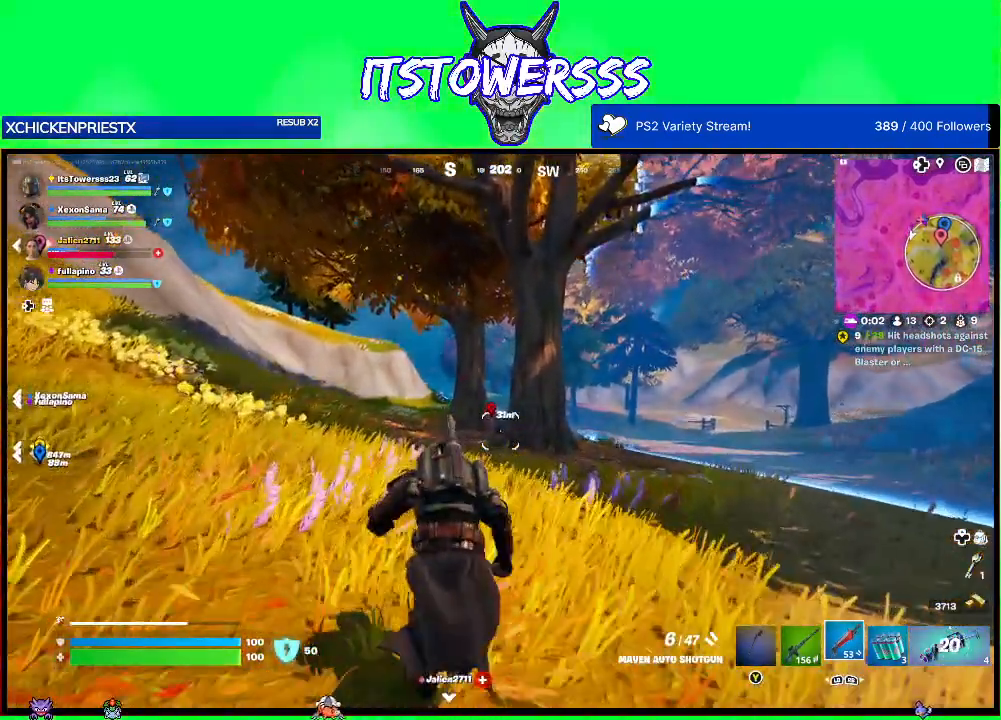
{"buttons": ["R3"], "left_stick": "up-left", "right_stick": "center", "events": [[483, "R3", "down"]]}
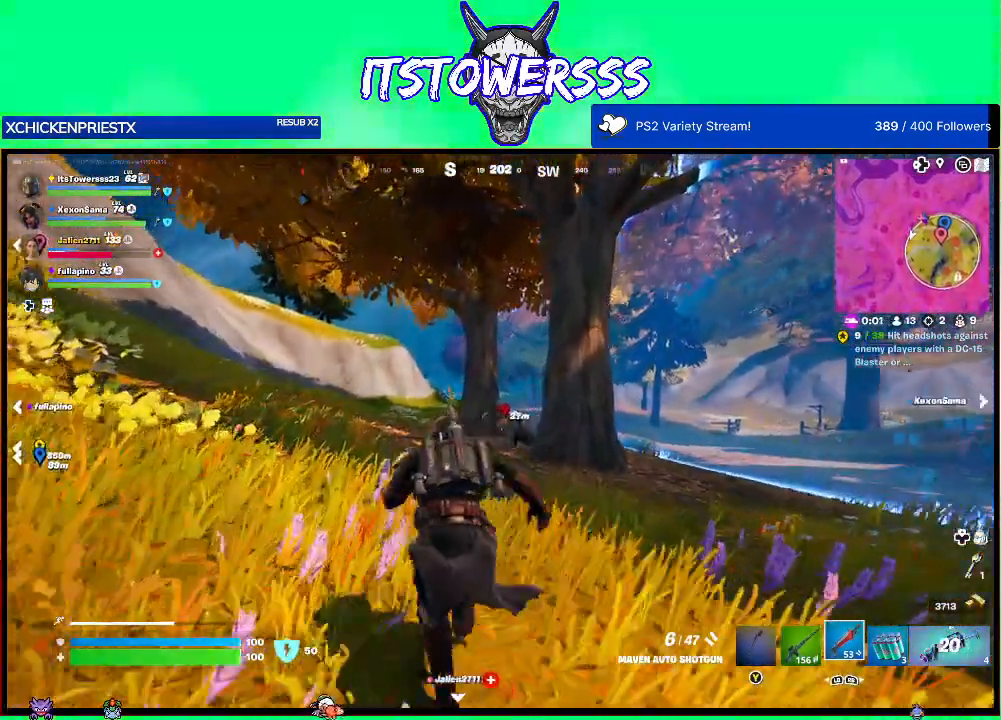
{"buttons": [], "left_stick": "up-left", "right_stick": "up-right", "events": [[117, "right_stick", "up-right"], [150, "R3", "up"], [300, "right_stick", "center"], [383, "right_stick", "up-right"]]}
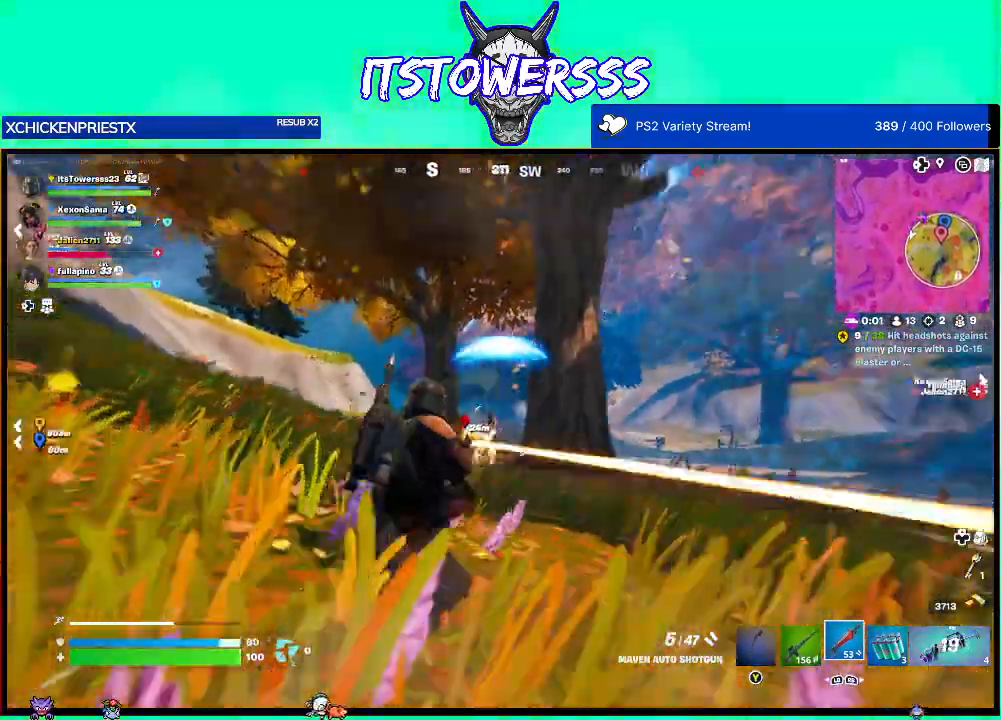
{"buttons": [], "left_stick": "up-left", "right_stick": "down-right", "events": [[133, "right_stick", "center"], [317, "R3", "down"], [317, "right_stick", "down-right"], [433, "R3", "up"]]}
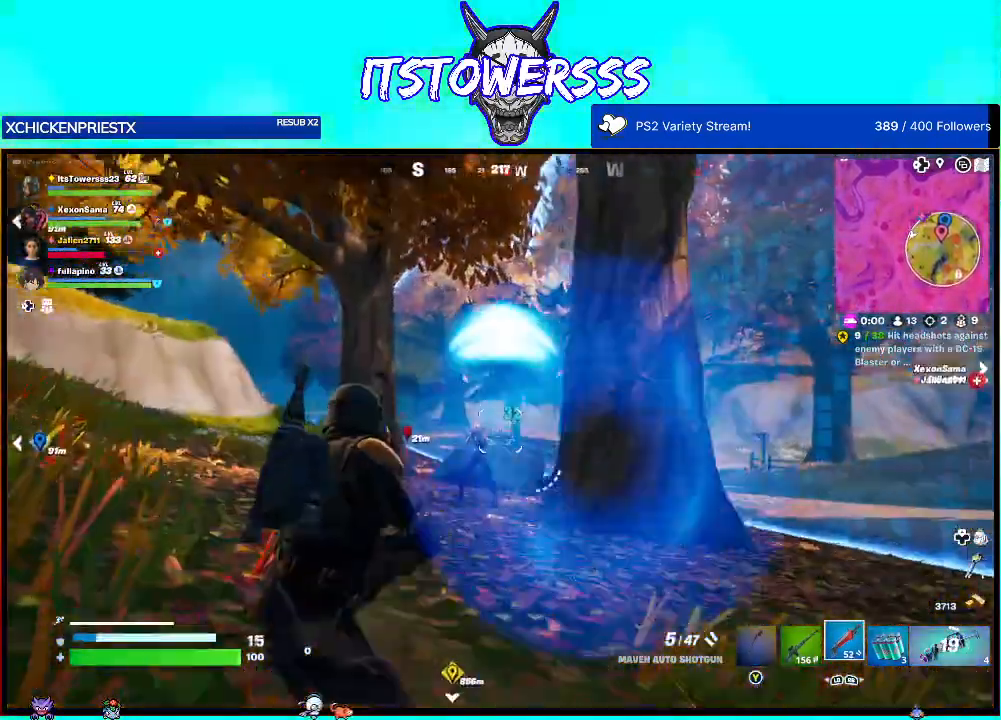
{"buttons": [], "left_stick": "right", "right_stick": "down-right", "events": [[233, "left_stick", "up-right"], [233, "right_stick", "right"], [283, "left_stick", "right"], [333, "right_stick", "down-right"]]}
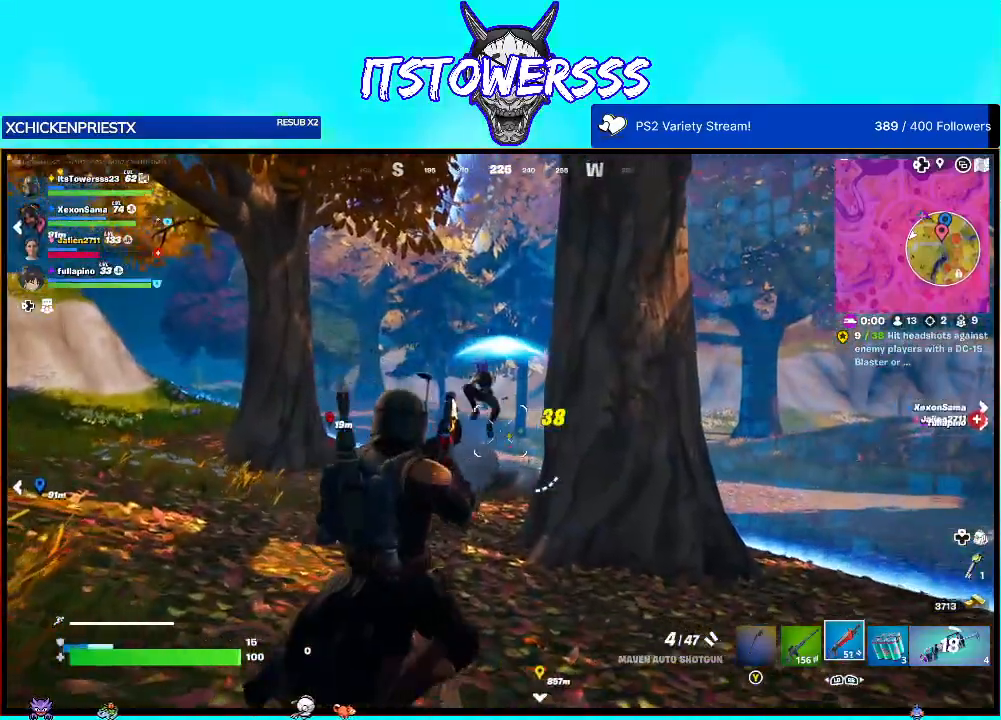
{"buttons": [], "left_stick": "up-left", "right_stick": "down-right", "events": [[67, "right_stick", "center"], [117, "right_stick", "up"], [150, "left_stick", "up-left"], [233, "right_stick", "center"], [383, "right_stick", "down-right"]]}
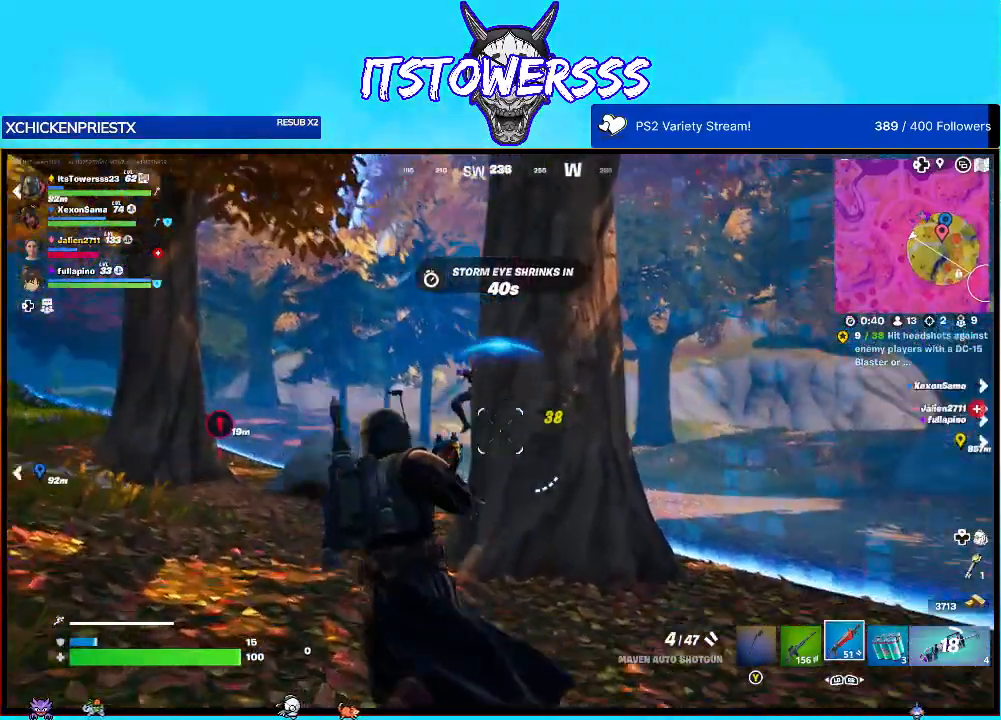
{"buttons": [], "left_stick": "left", "right_stick": "center", "events": [[100, "left_stick", "left"], [100, "right_stick", "center"]]}
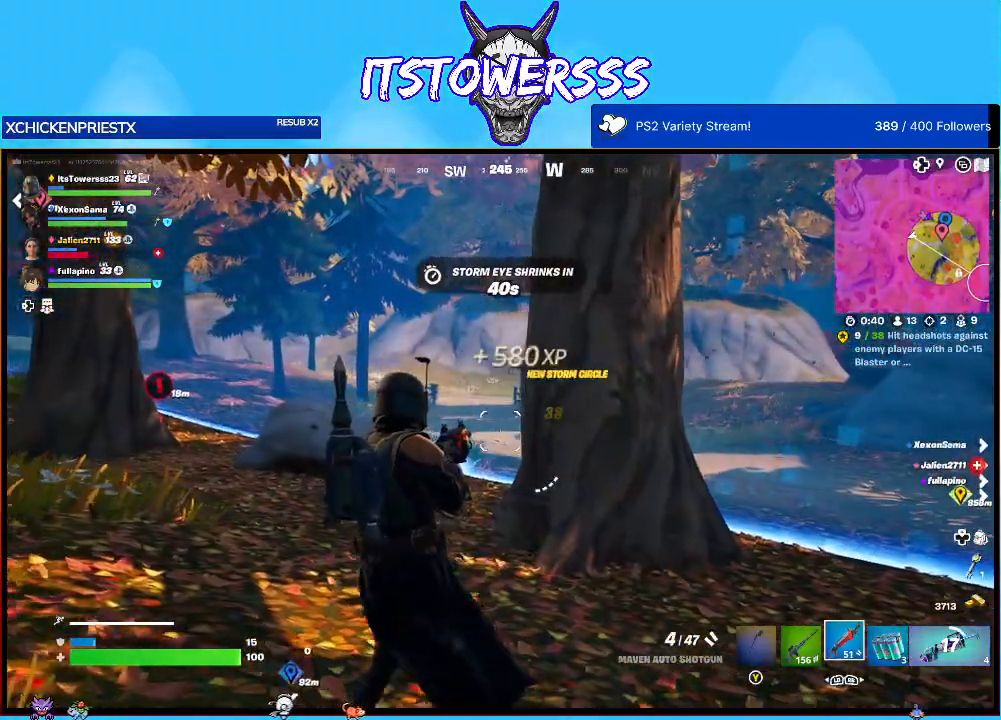
{"buttons": [], "left_stick": "up-left", "right_stick": "right", "events": [[133, "right_stick", "down-right"], [150, "left_stick", "down"], [250, "right_stick", "center"], [400, "left_stick", "up-left"], [400, "right_stick", "right"]]}
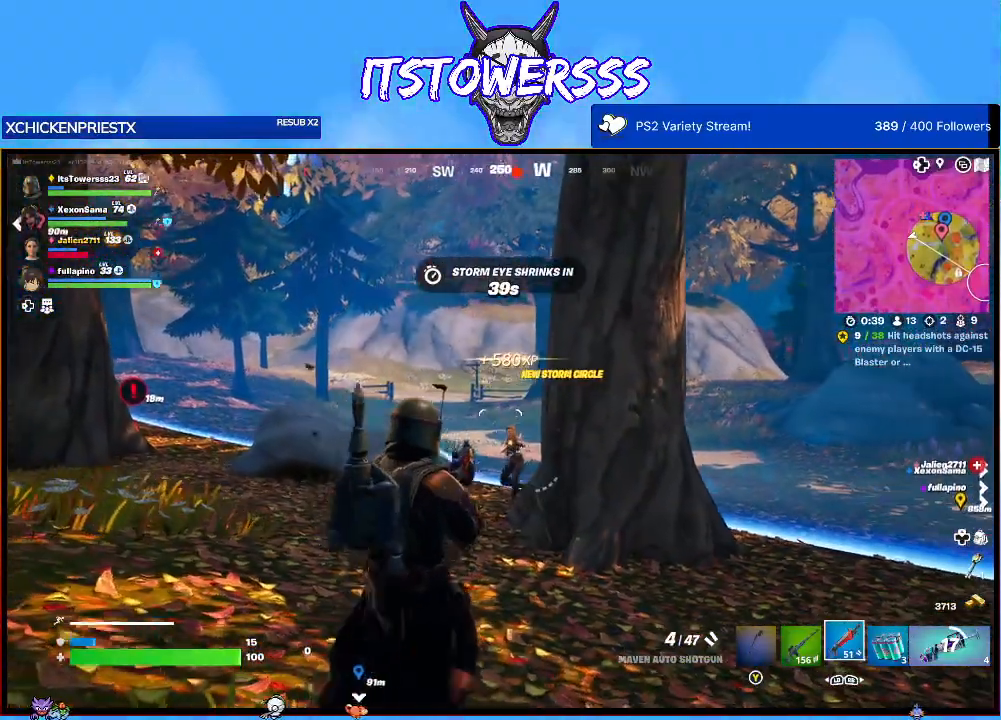
{"buttons": [], "left_stick": "right", "right_stick": "left", "events": [[117, "right_stick", "down"], [183, "right_stick", "center"], [317, "left_stick", "up-right"], [367, "left_stick", "right"], [483, "right_stick", "left"]]}
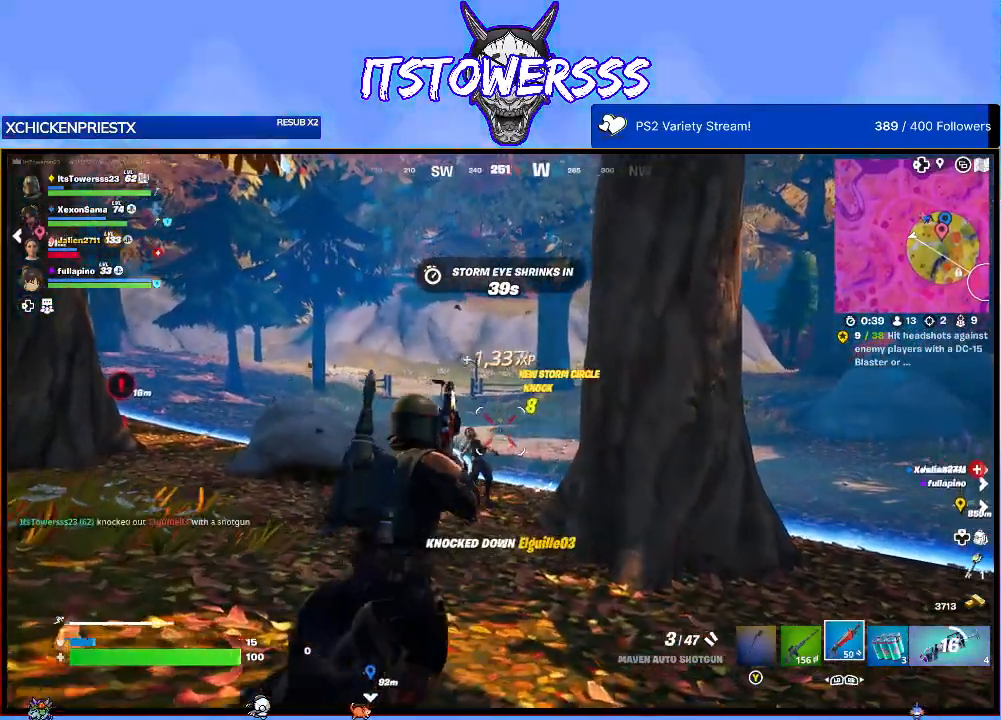
{"buttons": [], "left_stick": "right", "right_stick": "center", "events": [[217, "right_stick", "center"]]}
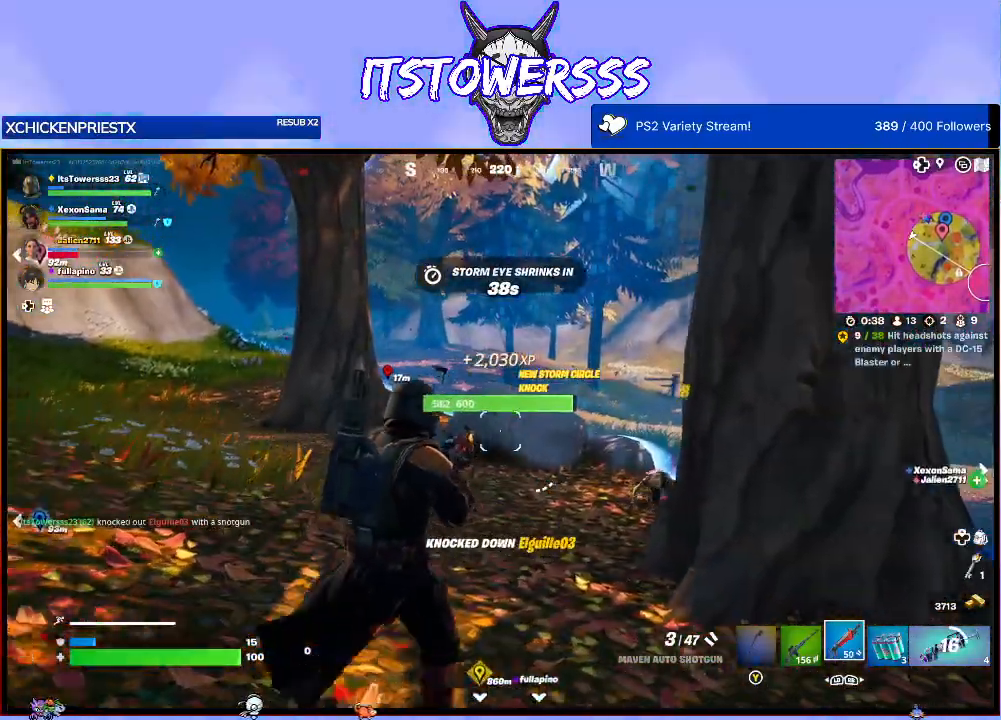
{"buttons": [], "left_stick": "up", "right_stick": "center", "events": [[217, "right_stick", "left"], [317, "right_stick", "center"], [367, "left_stick", "up"], [417, "X", "down"], [483, "X", "up"]]}
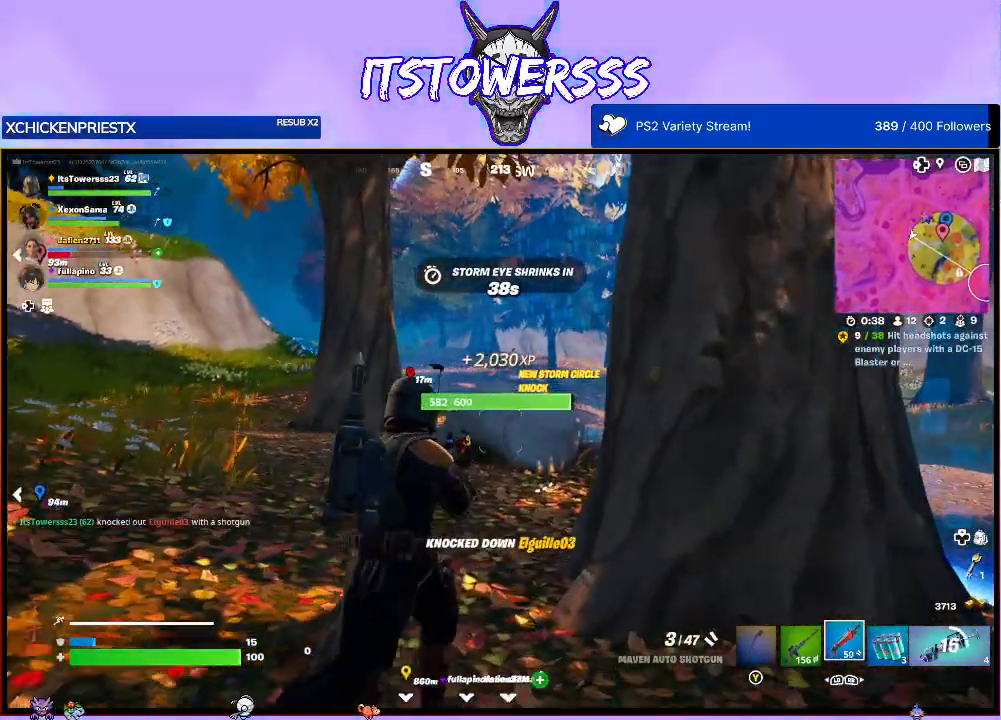
{"buttons": [], "left_stick": "up-right", "right_stick": "center", "events": [[117, "left_stick", "up-right"], [133, "right_stick", "up-left"], [300, "right_stick", "center"]]}
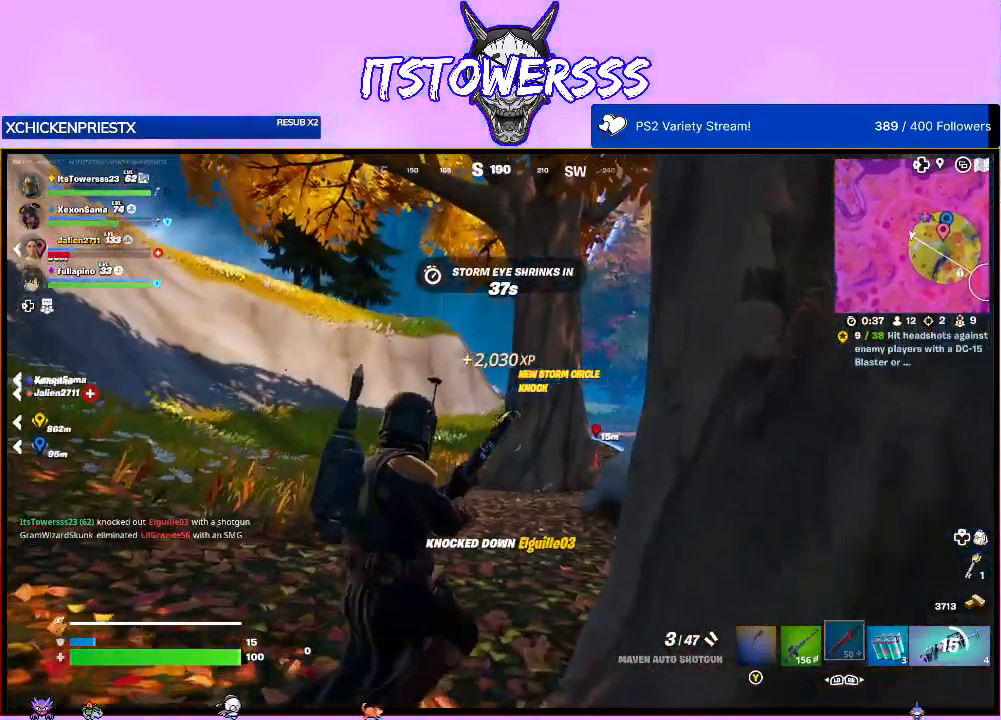
{"buttons": [], "left_stick": "up", "right_stick": "right", "events": [[83, "right_stick", "left"], [133, "right_stick", "center"], [183, "right_stick", "right"], [267, "left_stick", "up"], [400, "right_stick", "center"], [500, "right_stick", "right"]]}
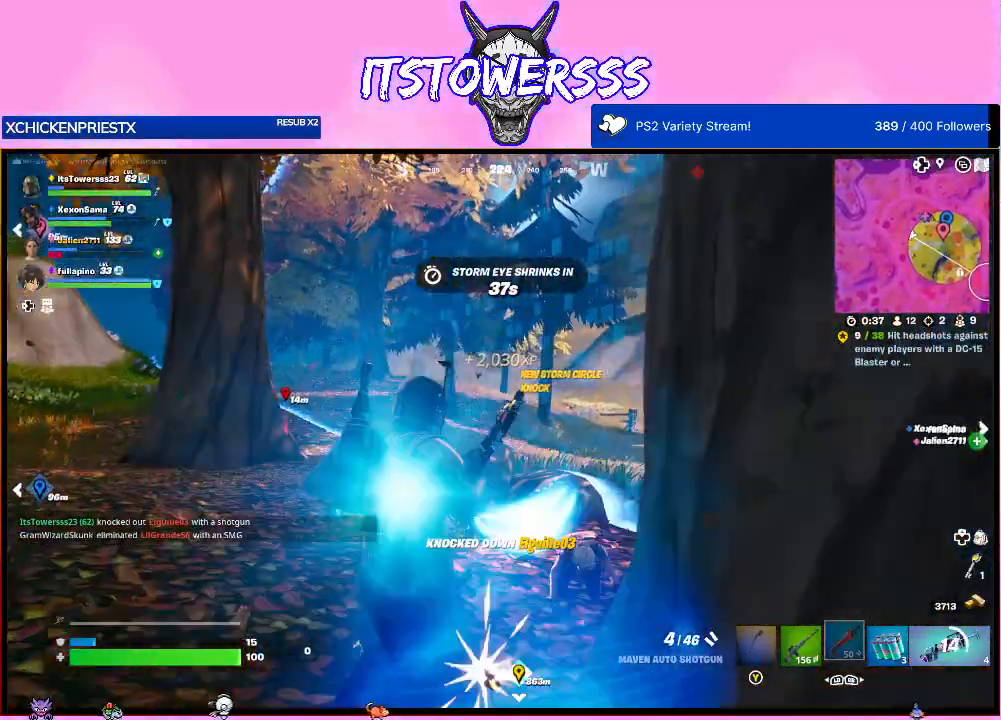
{"buttons": [], "left_stick": "up-left", "right_stick": "center", "events": [[233, "right_stick", "center"], [267, "left_stick", "up-left"]]}
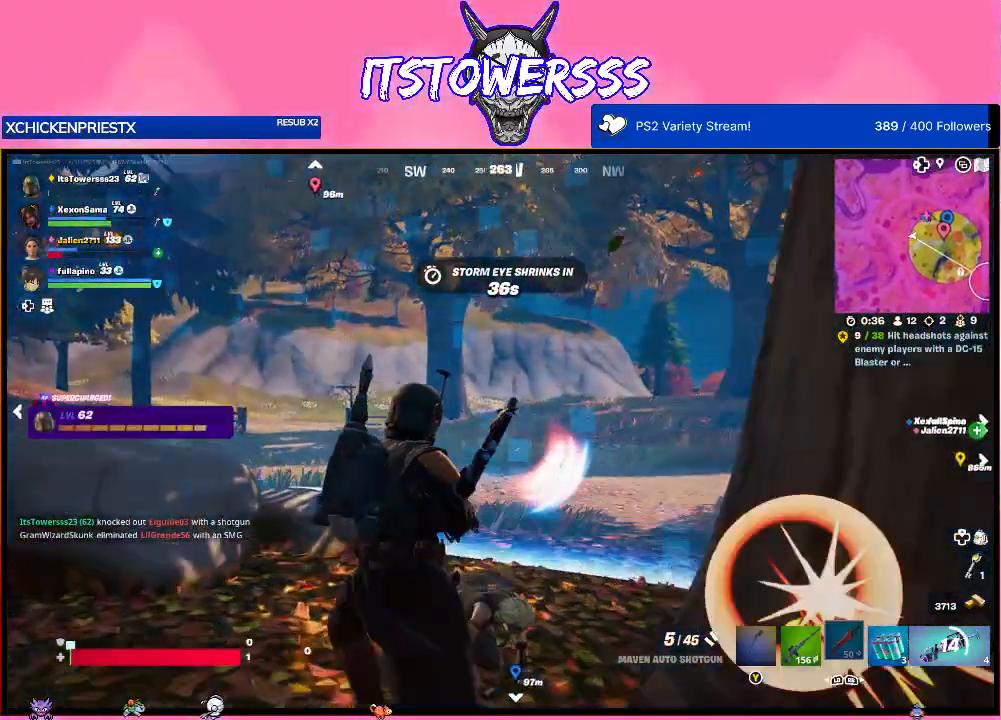
{"buttons": [], "left_stick": "up-left", "right_stick": "right", "events": [[50, "right_stick", "right"], [250, "right_stick", "center"], [467, "right_stick", "right"]]}
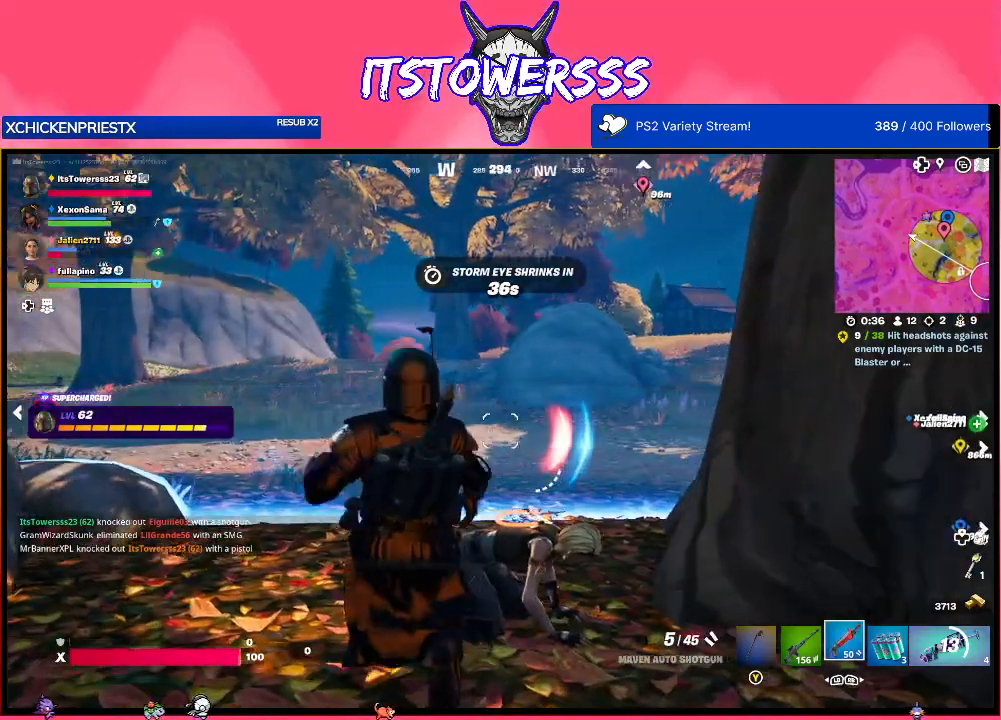
{"buttons": [], "left_stick": "left", "right_stick": "center", "events": [[267, "left_stick", "left"], [383, "right_stick", "center"]]}
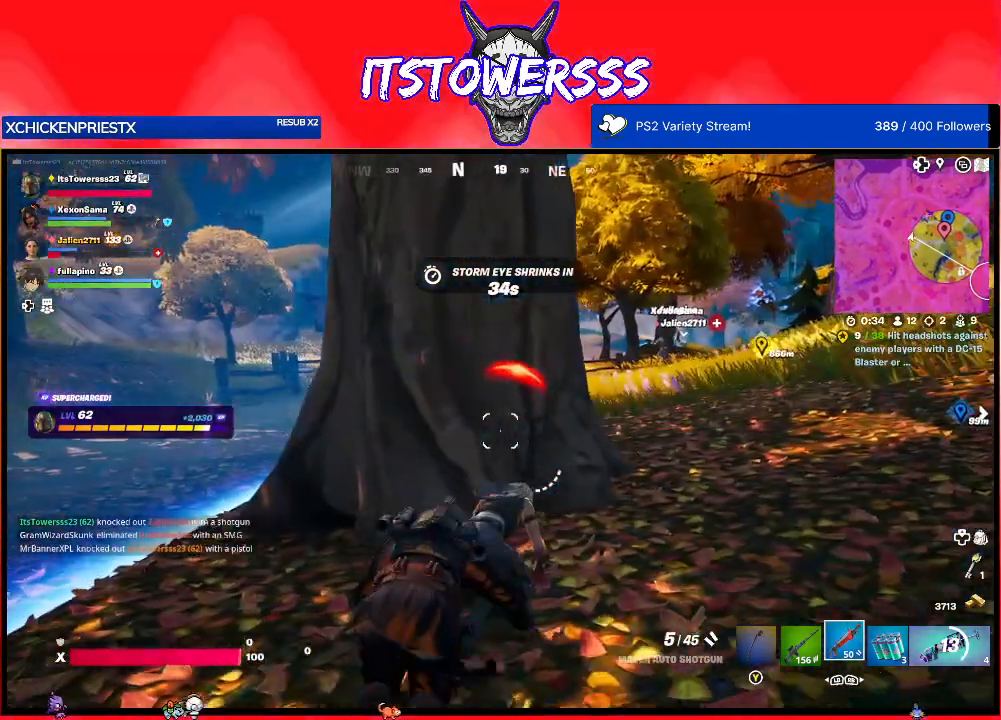
{"buttons": [], "left_stick": "up-right", "right_stick": "right", "events": [[50, "right_stick", "right"], [183, "right_stick", "center"], [333, "left_stick", "right"], [333, "right_stick", "right"], [400, "left_stick", "up-right"]]}
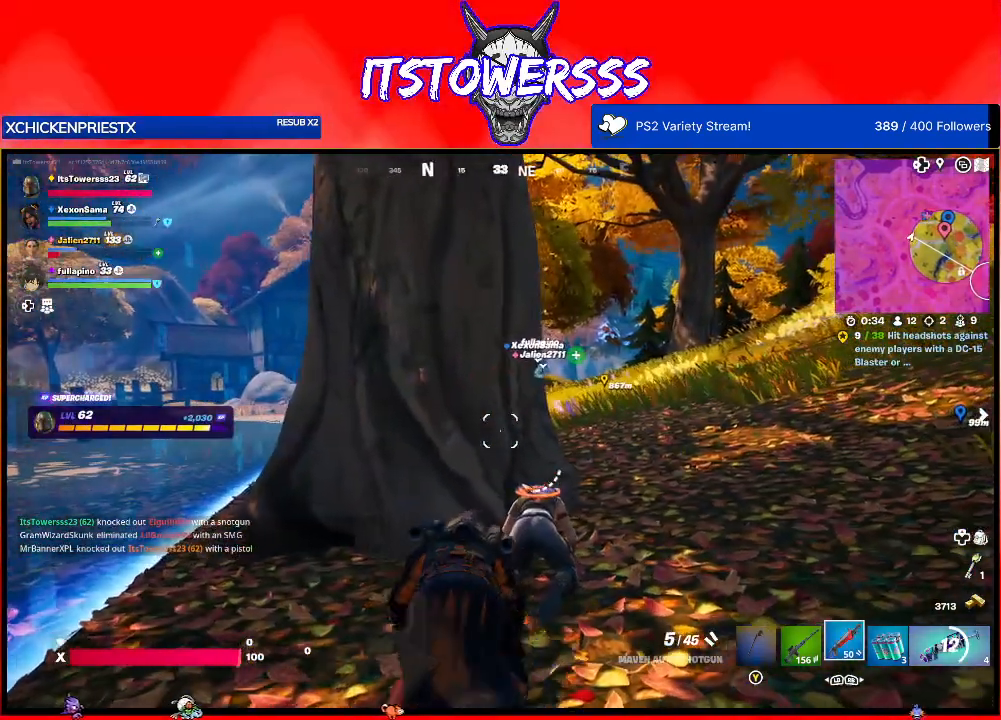
{"buttons": [], "left_stick": "up-right", "right_stick": "center", "events": [[17, "right_stick", "center"]]}
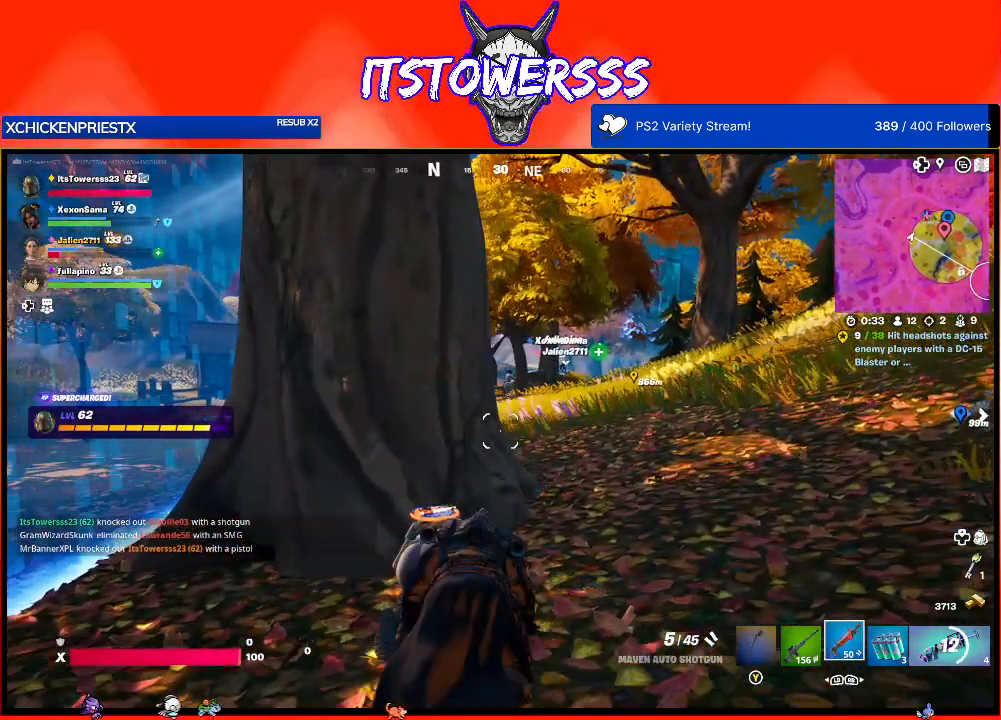
{"buttons": [], "left_stick": "up-left", "right_stick": "center", "events": [[50, "right_stick", "up"], [183, "right_stick", "center"], [267, "right_stick", "right"], [350, "right_stick", "center"], [467, "left_stick", "up-left"]]}
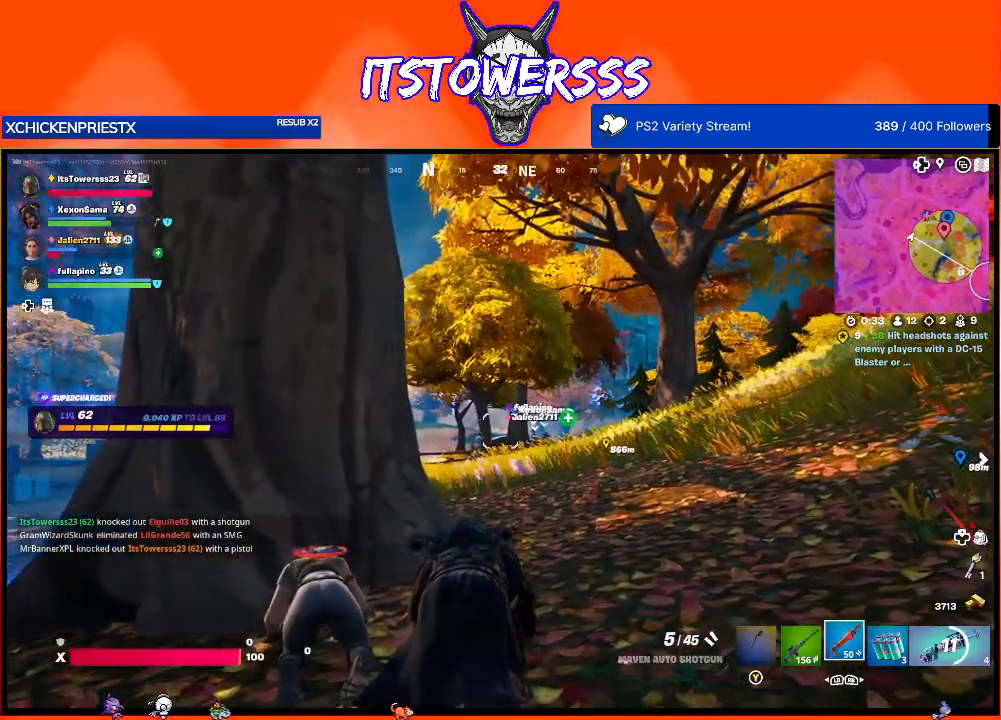
{"buttons": [], "left_stick": "up-left", "right_stick": "center", "events": [[100, "DPAD_LEFT", "down"], [167, "DPAD_LEFT", "up"], [233, "DPAD_LEFT", "down"], [283, "DPAD_LEFT", "up"], [367, "DPAD_LEFT", "down"], [450, "DPAD_LEFT", "up"]]}
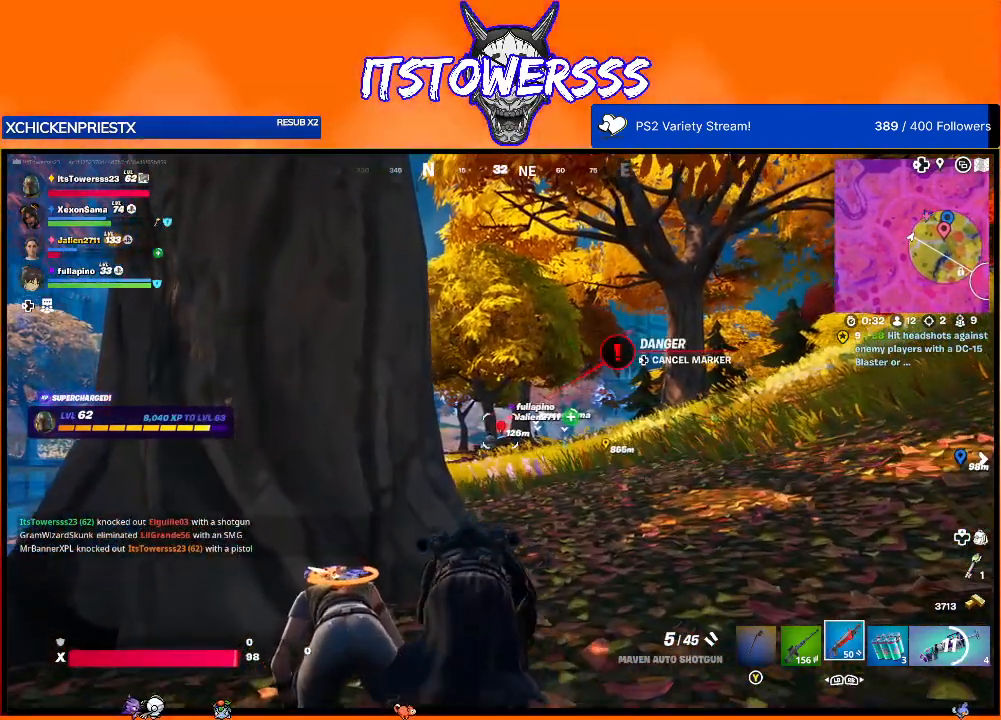
{"buttons": [], "left_stick": "center", "right_stick": "right", "events": [[133, "left_stick", "center"], [150, "right_stick", "down-left"], [233, "DPAD_LEFT", "down"], [317, "DPAD_LEFT", "up"], [333, "right_stick", "center"], [400, "DPAD_LEFT", "down"], [483, "DPAD_LEFT", "up"], [500, "right_stick", "right"]]}
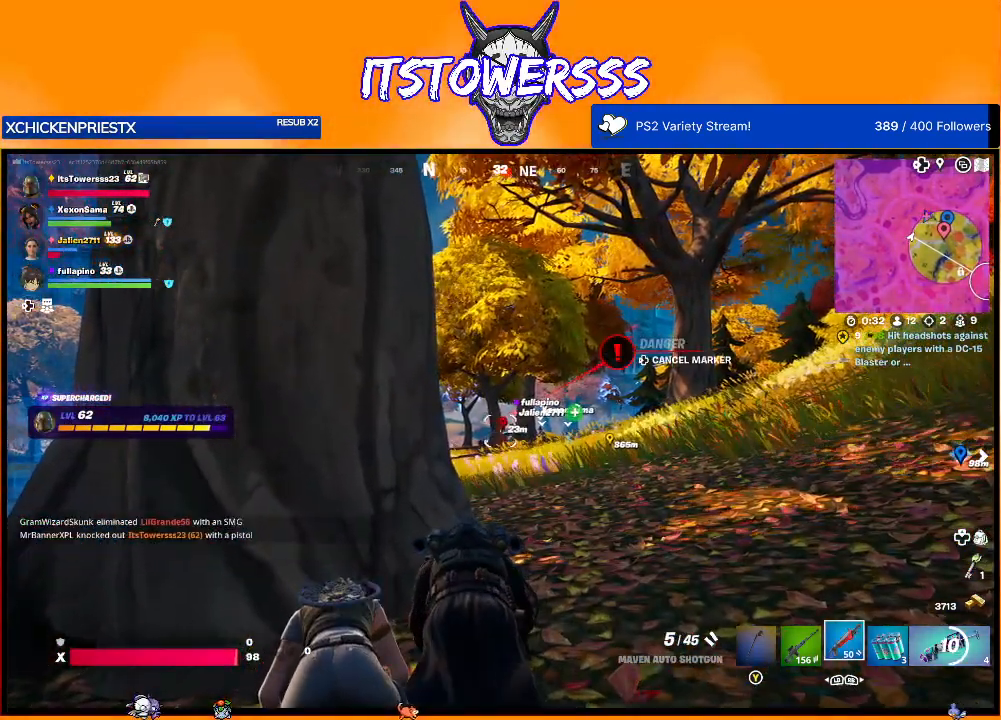
{"buttons": [], "left_stick": "center", "right_stick": "center", "events": [[67, "DPAD_LEFT", "down"], [83, "right_stick", "center"], [150, "DPAD_LEFT", "up"], [200, "DPAD_LEFT", "down"], [217, "right_stick", "right"], [267, "DPAD_LEFT", "up"], [333, "right_stick", "center"], [350, "DPAD_LEFT", "down"], [450, "DPAD_LEFT", "up"]]}
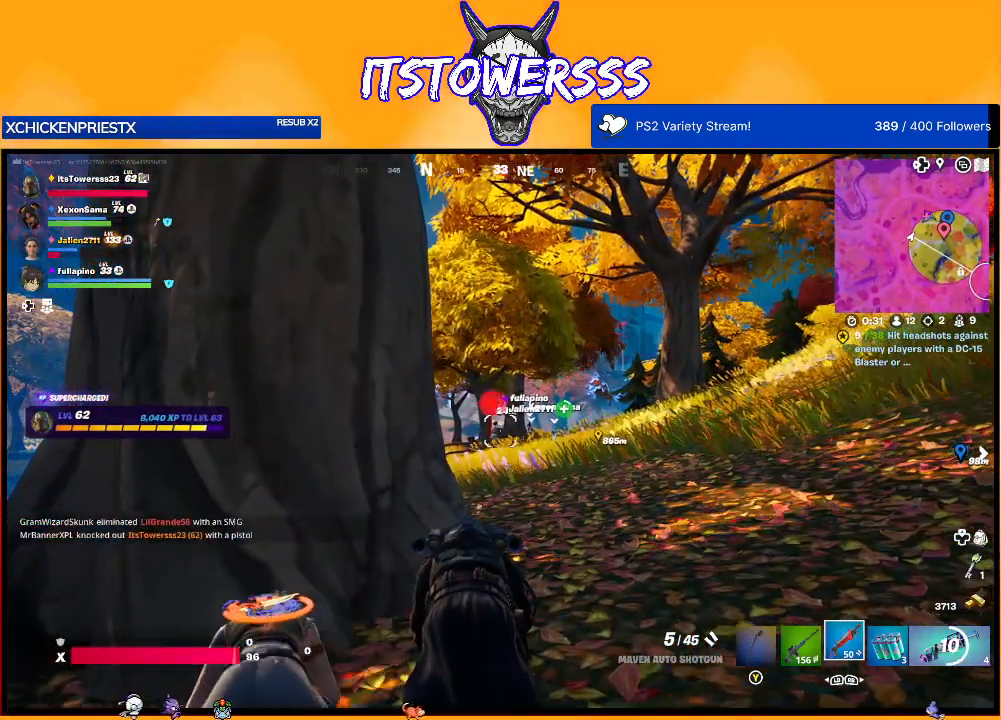
{"buttons": ["DPAD_LEFT"], "left_stick": "center", "right_stick": "center", "events": [[17, "DPAD_LEFT", "down"], [117, "DPAD_LEFT", "up"], [117, "right_stick", "left"], [200, "DPAD_LEFT", "down"], [217, "right_stick", "center"], [300, "DPAD_LEFT", "up"], [333, "DPAD_LEFT", "down"], [433, "DPAD_LEFT", "up"], [483, "DPAD_LEFT", "down"]]}
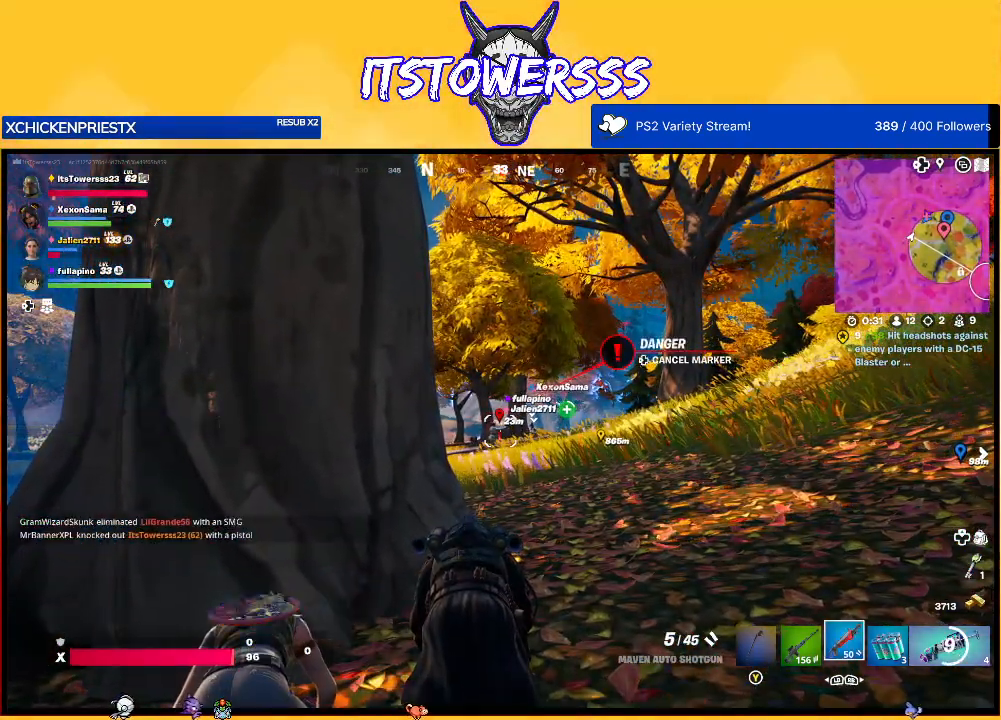
{"buttons": [], "left_stick": "center", "right_stick": "center", "events": [[83, "DPAD_LEFT", "up"], [150, "DPAD_LEFT", "down"], [233, "DPAD_LEFT", "up"], [317, "DPAD_LEFT", "down"], [350, "right_stick", "left"], [417, "DPAD_LEFT", "up"], [483, "right_stick", "center"]]}
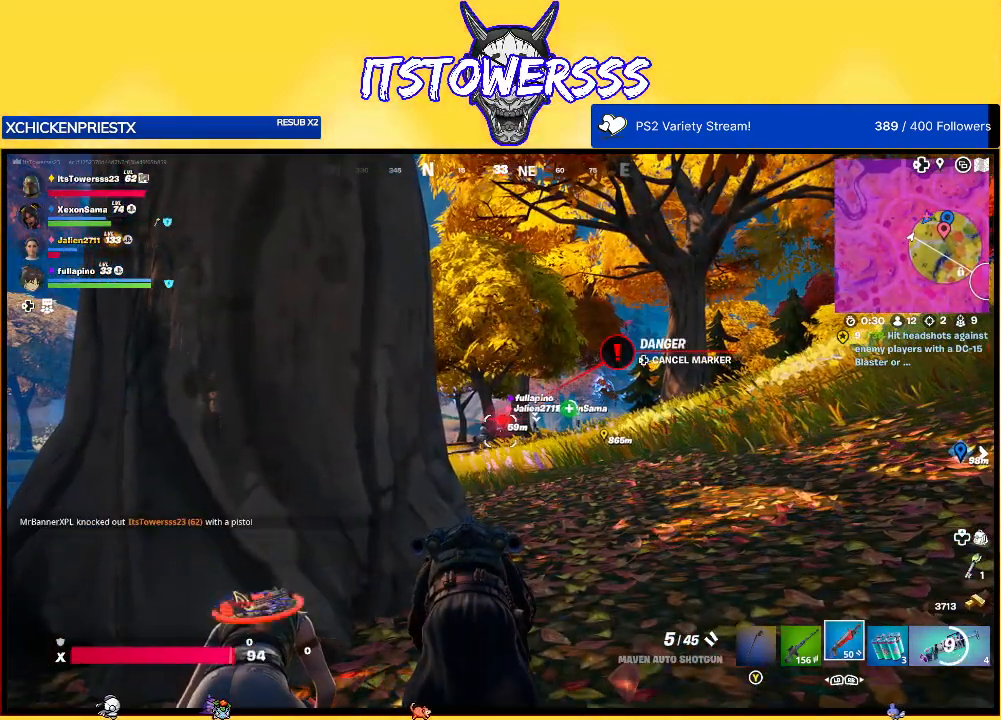
{"buttons": ["DPAD_LEFT"], "left_stick": "center", "right_stick": "center", "events": [[67, "right_stick", "left"], [133, "DPAD_LEFT", "down"], [133, "right_stick", "center"], [267, "DPAD_LEFT", "up"], [317, "DPAD_LEFT", "down"], [433, "DPAD_LEFT", "up"], [483, "DPAD_LEFT", "down"]]}
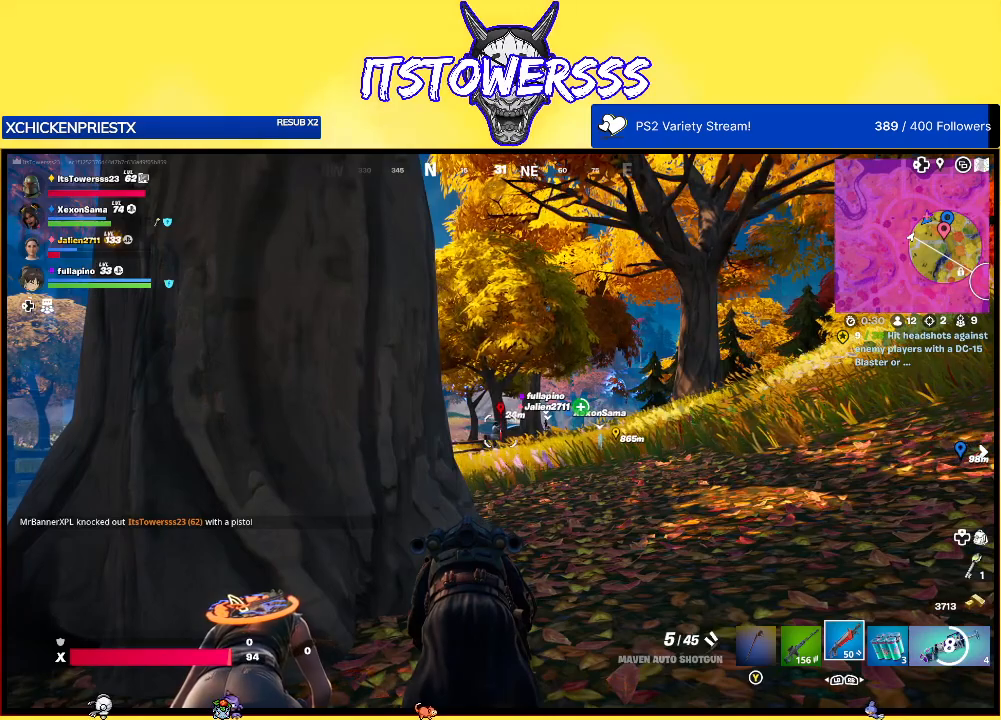
{"buttons": [], "left_stick": "center", "right_stick": "center", "events": [[100, "DPAD_LEFT", "up"], [167, "DPAD_LEFT", "down"], [283, "DPAD_LEFT", "up"], [350, "DPAD_LEFT", "down"], [483, "DPAD_LEFT", "up"]]}